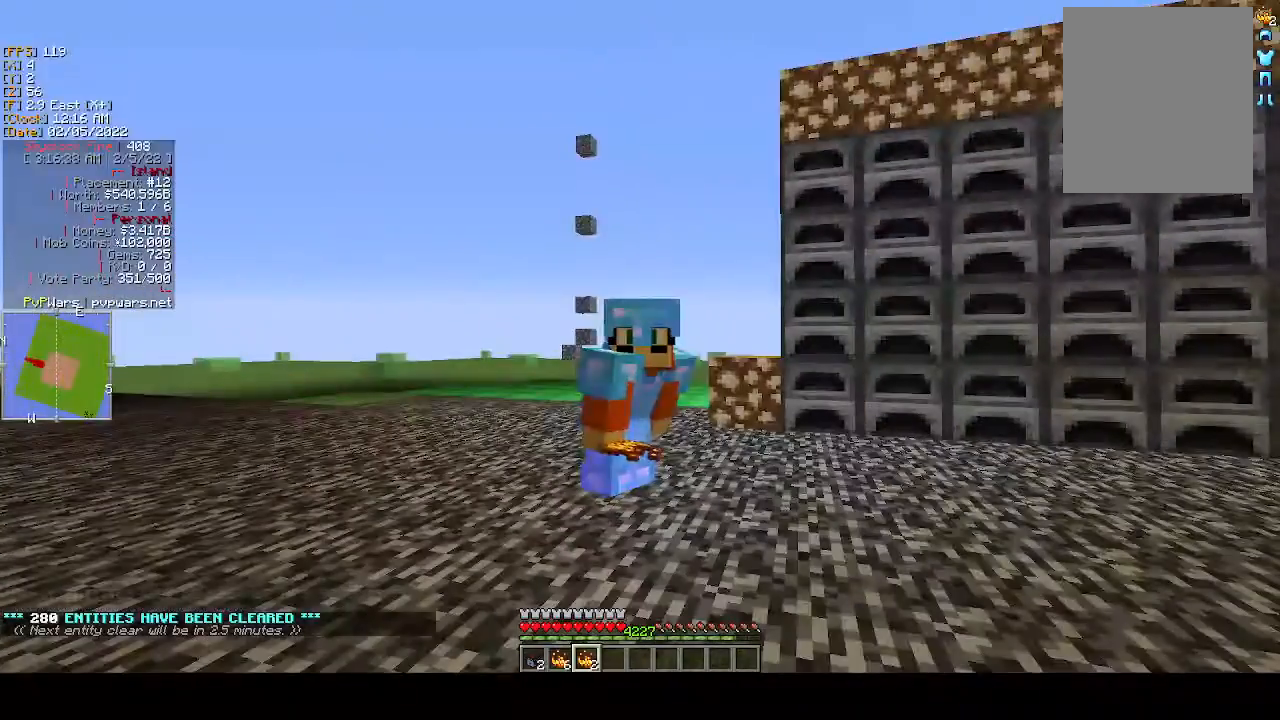
Gameplay with keyboard and mouse; each line is a JSON object with the keys and mouse buttons held at the frame after it. "events" lists presses ("down") and releases ("up") of "a", "d", "s", "w", "mouse_left" and "mouse_right" between this image and that frame as [ms after this image, input, new state], when the widget could be followed in between. "mouse_left", "mouse_right" = the "left", "right" buttons of the "mouse" list. No other keys are recorded. Fast repeated clicks can show as one long hold. Mouse movement is not recorded.
{"keys": [], "mouse": [], "events": []}
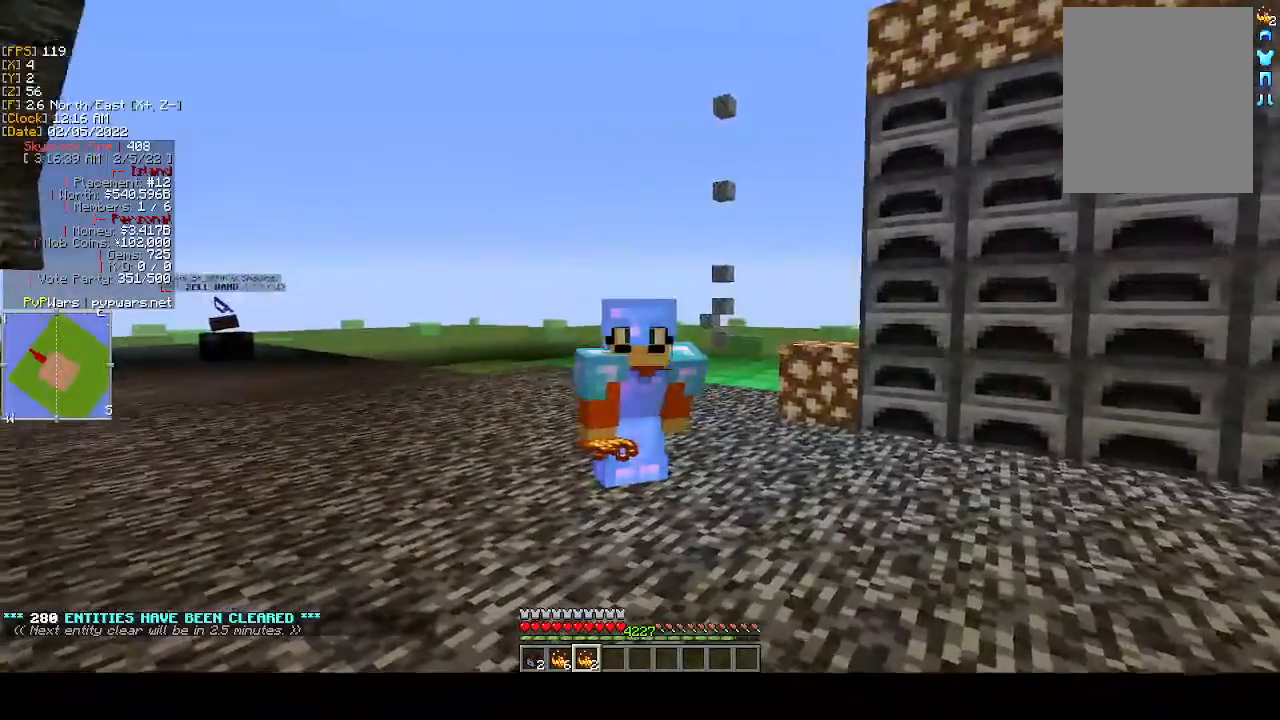
{"keys": [], "mouse": [], "events": []}
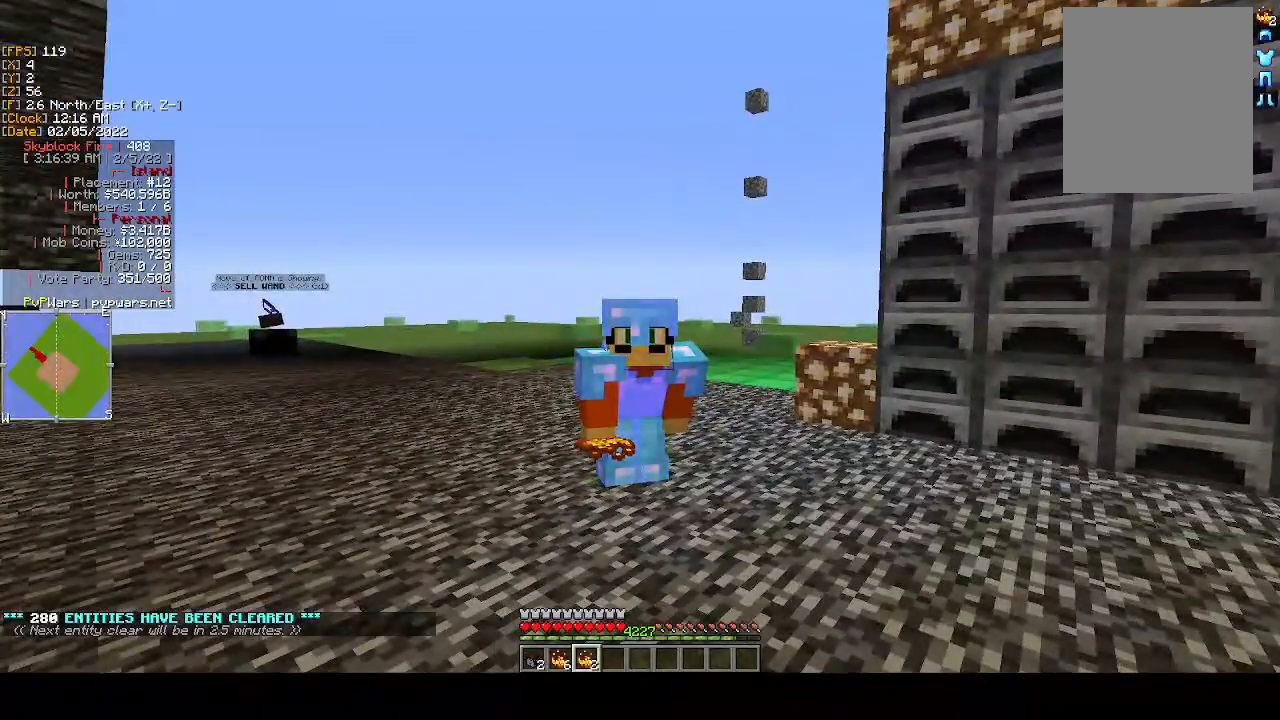
{"keys": [], "mouse": [], "events": []}
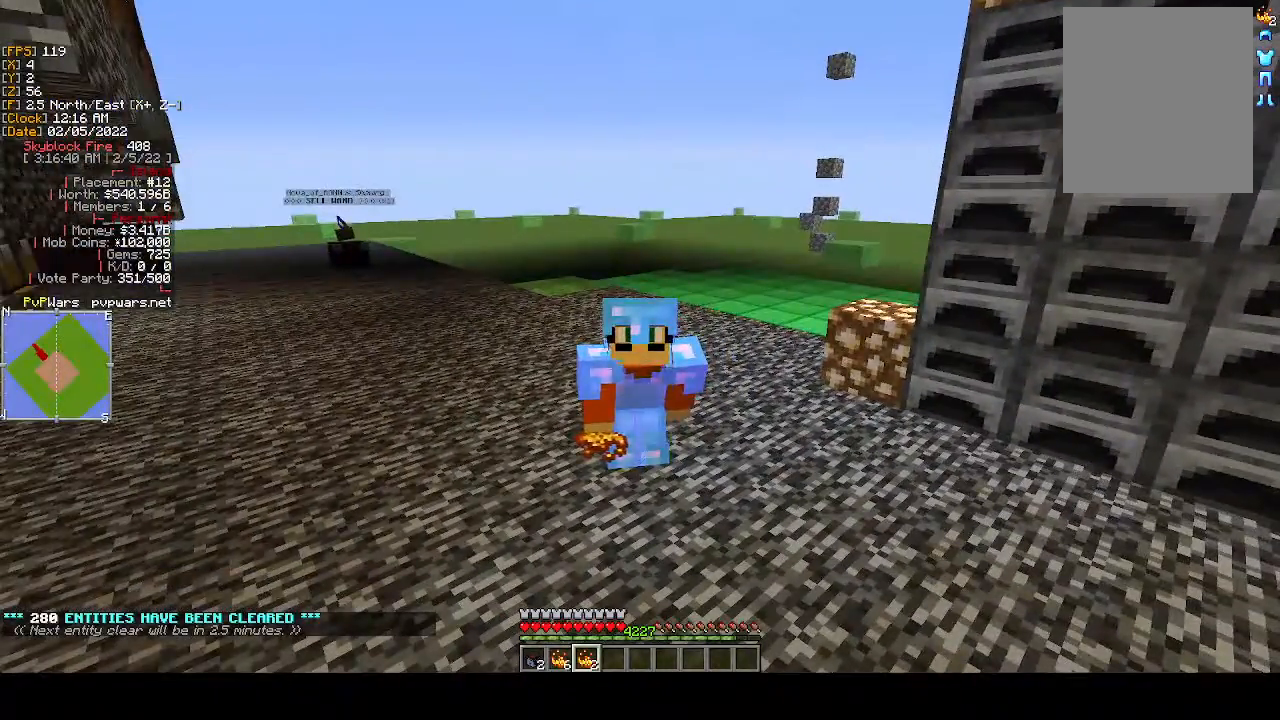
{"keys": [], "mouse": ["left"], "events": [[33, "mouse_left", "down"], [133, "mouse_left", "up"], [267, "mouse_left", "down"], [317, "mouse_left", "up"], [467, "mouse_left", "down"]]}
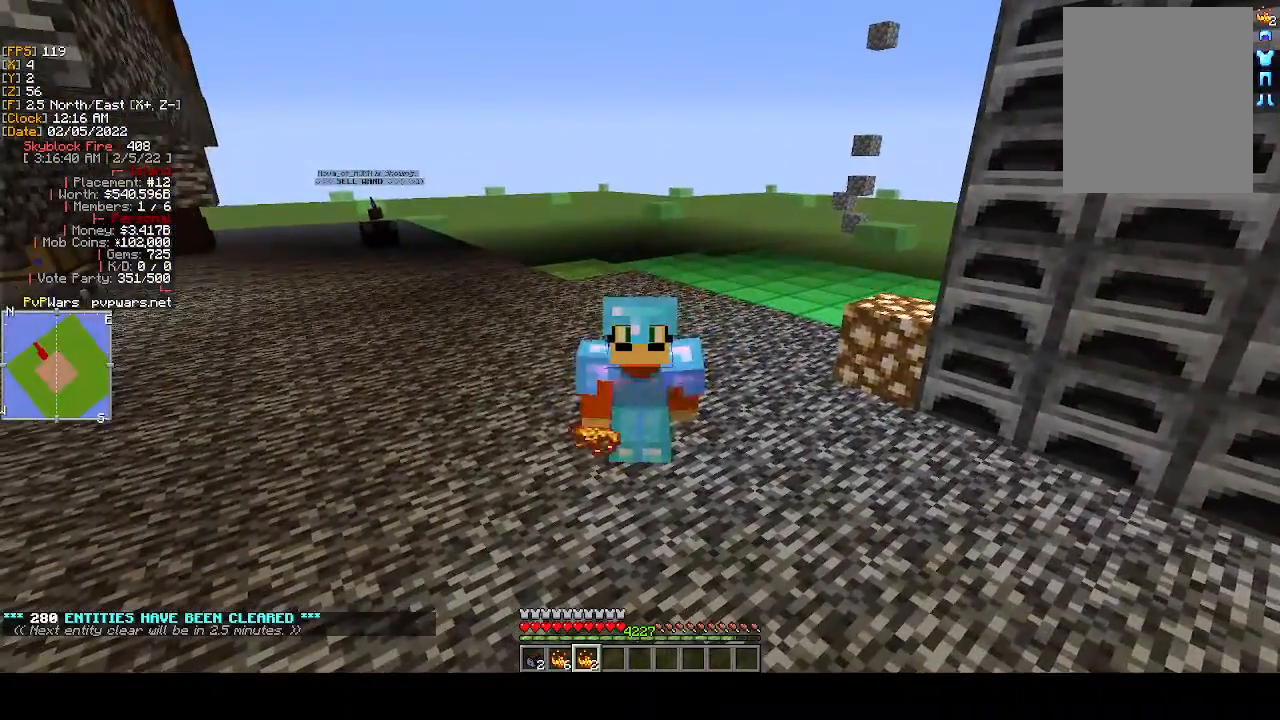
{"keys": [], "mouse": [], "events": [[50, "mouse_left", "up"], [383, "mouse_left", "down"], [483, "mouse_left", "up"]]}
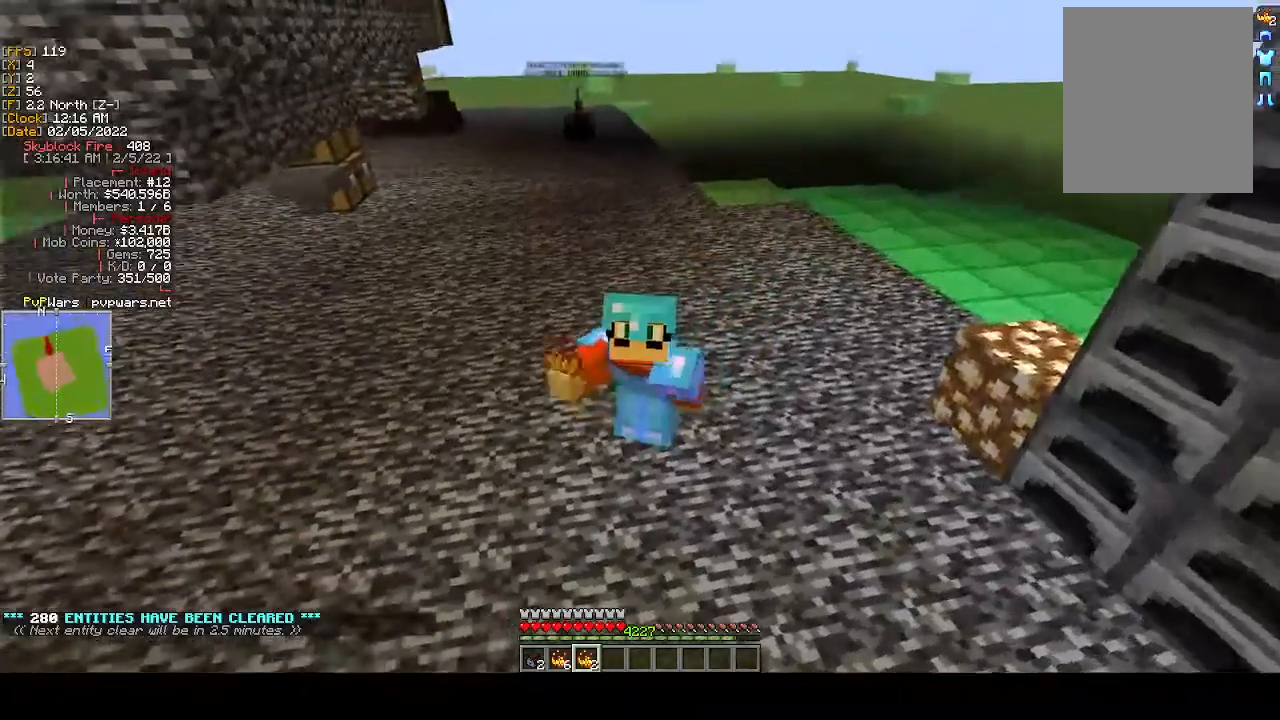
{"keys": [], "mouse": [], "events": [[150, "mouse_left", "down"], [233, "mouse_left", "up"], [367, "mouse_left", "down"], [450, "mouse_left", "up"]]}
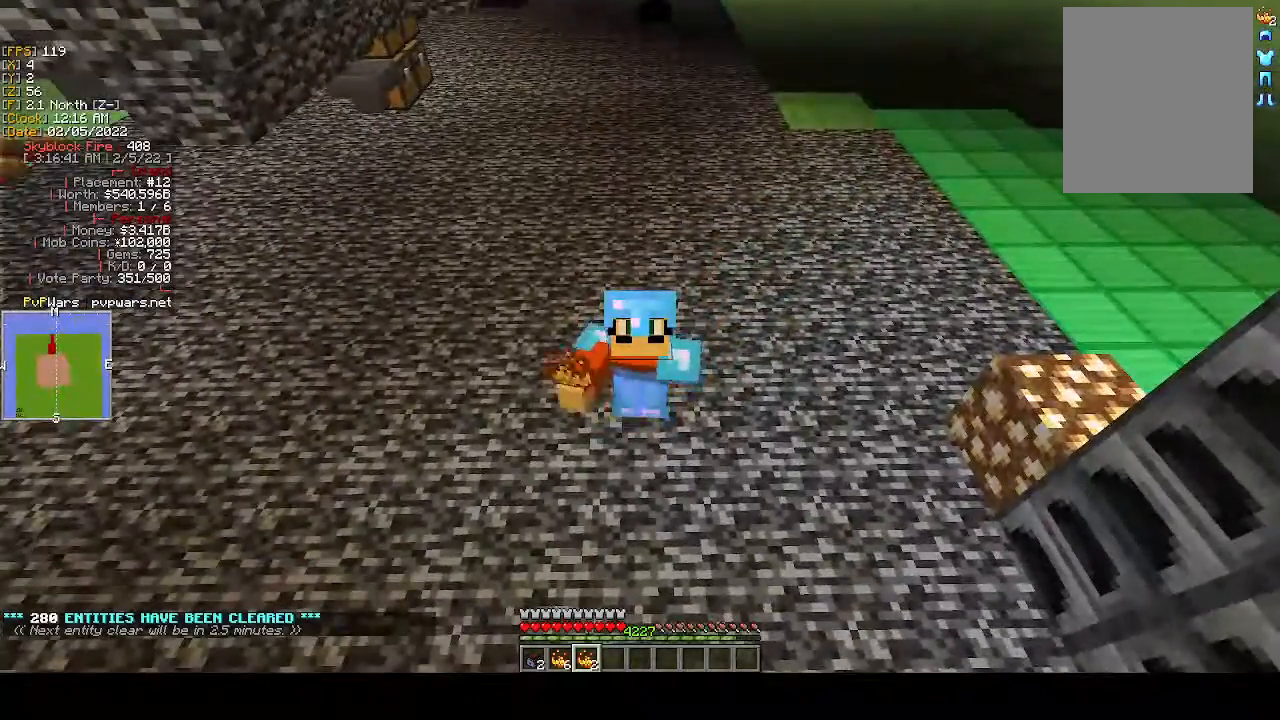
{"keys": [], "mouse": [], "events": [[50, "mouse_left", "down"], [150, "mouse_left", "up"]]}